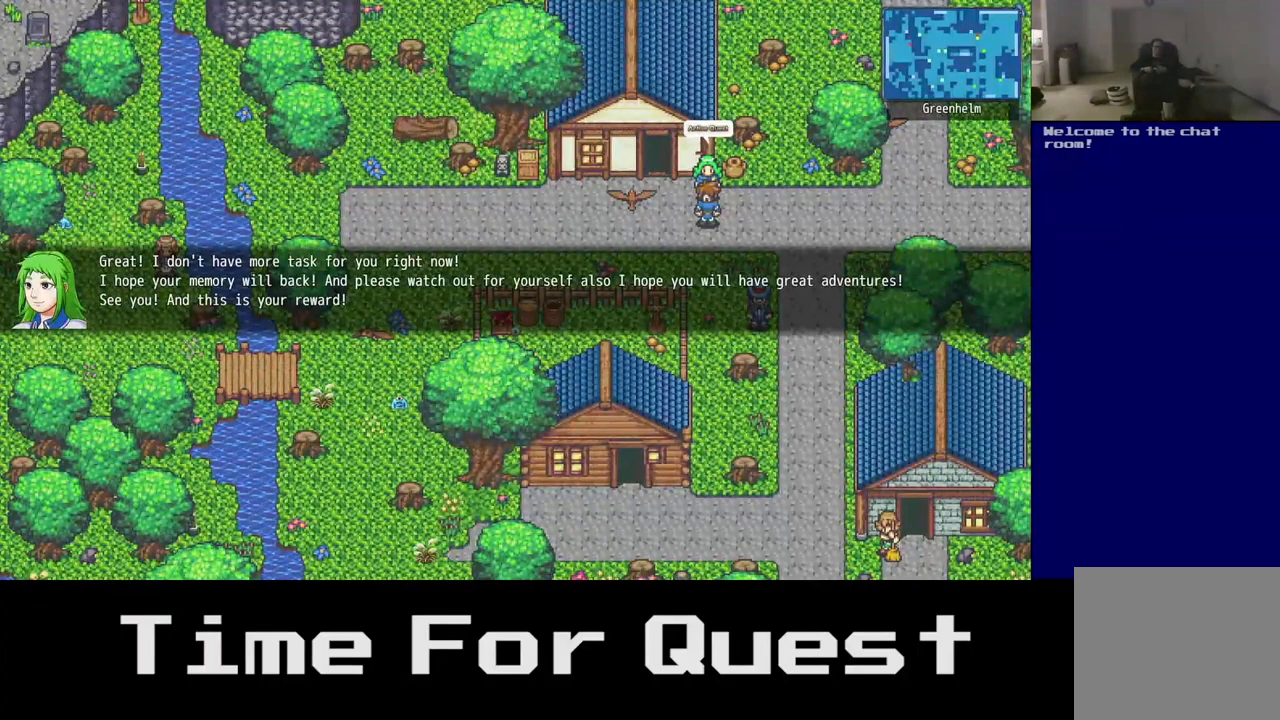
Gameplay with a controller (Xbox layout); each line is a JSON object with the inputs held at the frame after it. "events" lists button and stick changes between this image and that frame as [ms after this image, input, new state], when the widget could be followed in between.
{"buttons": [], "left_stick": "center", "right_stick": "center", "events": [[333, "A", "down"], [433, "A", "up"]]}
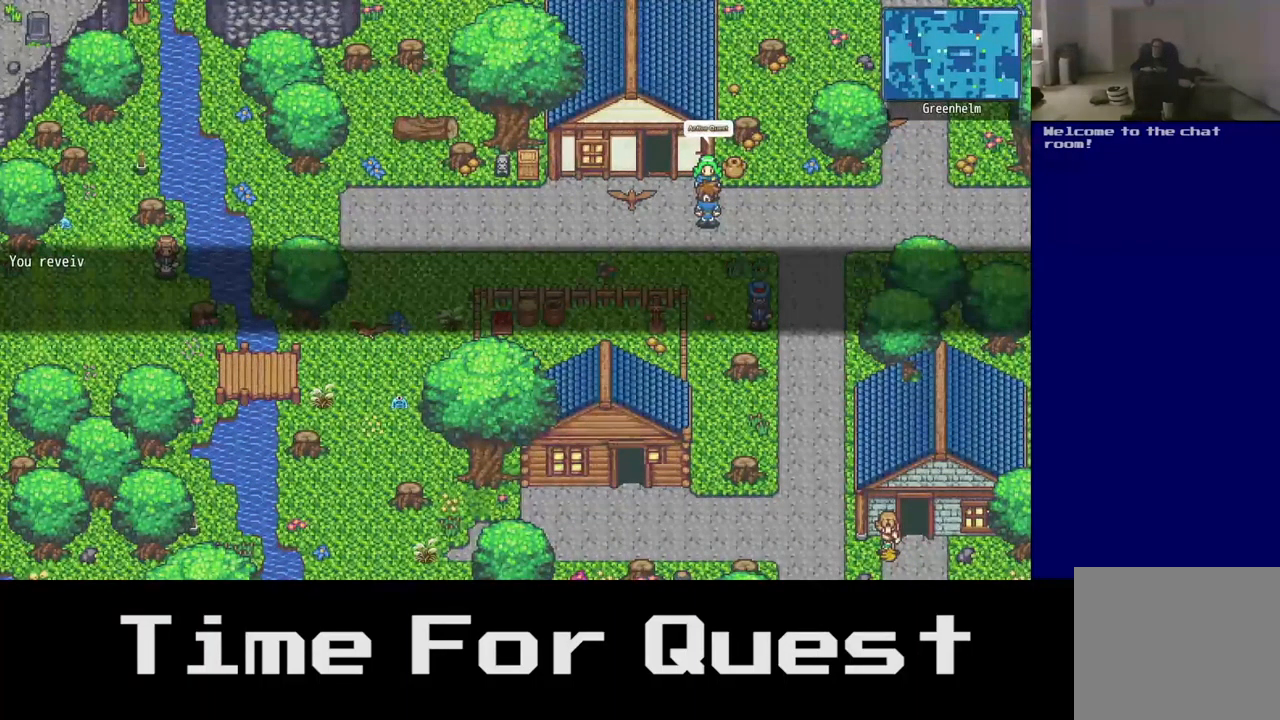
{"buttons": [], "left_stick": "center", "right_stick": "center", "events": []}
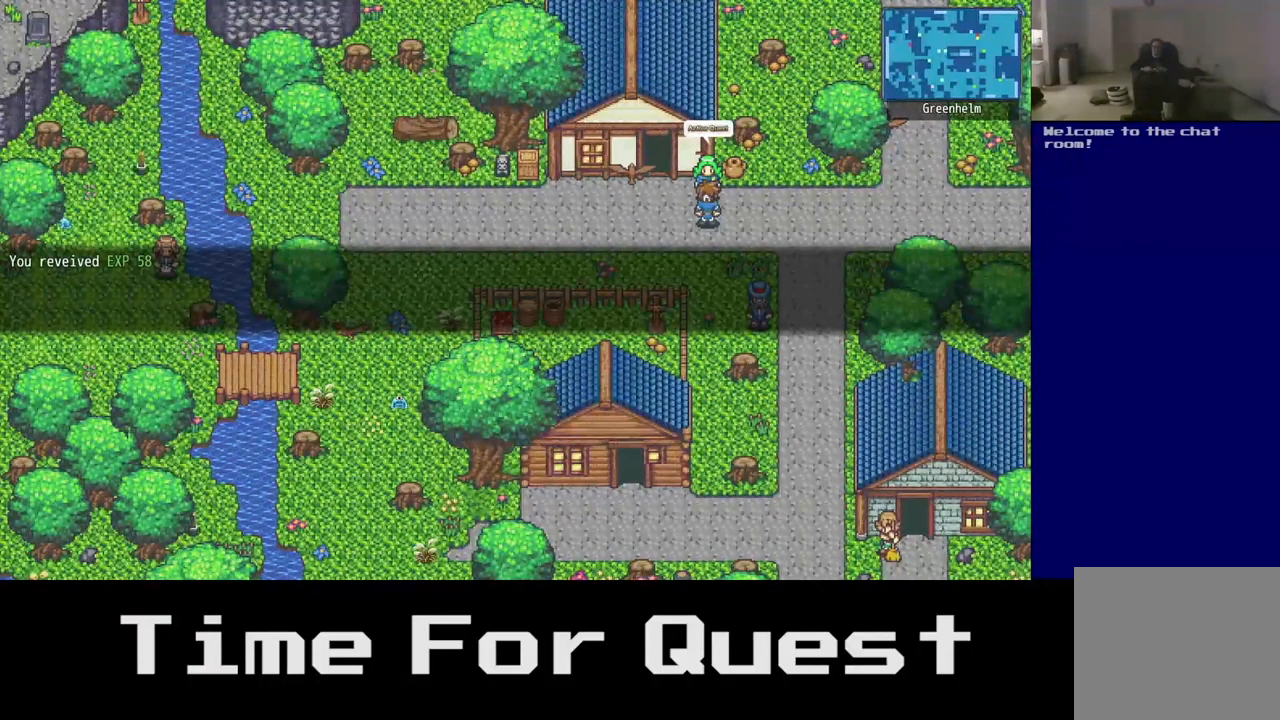
{"buttons": [], "left_stick": "center", "right_stick": "center", "events": []}
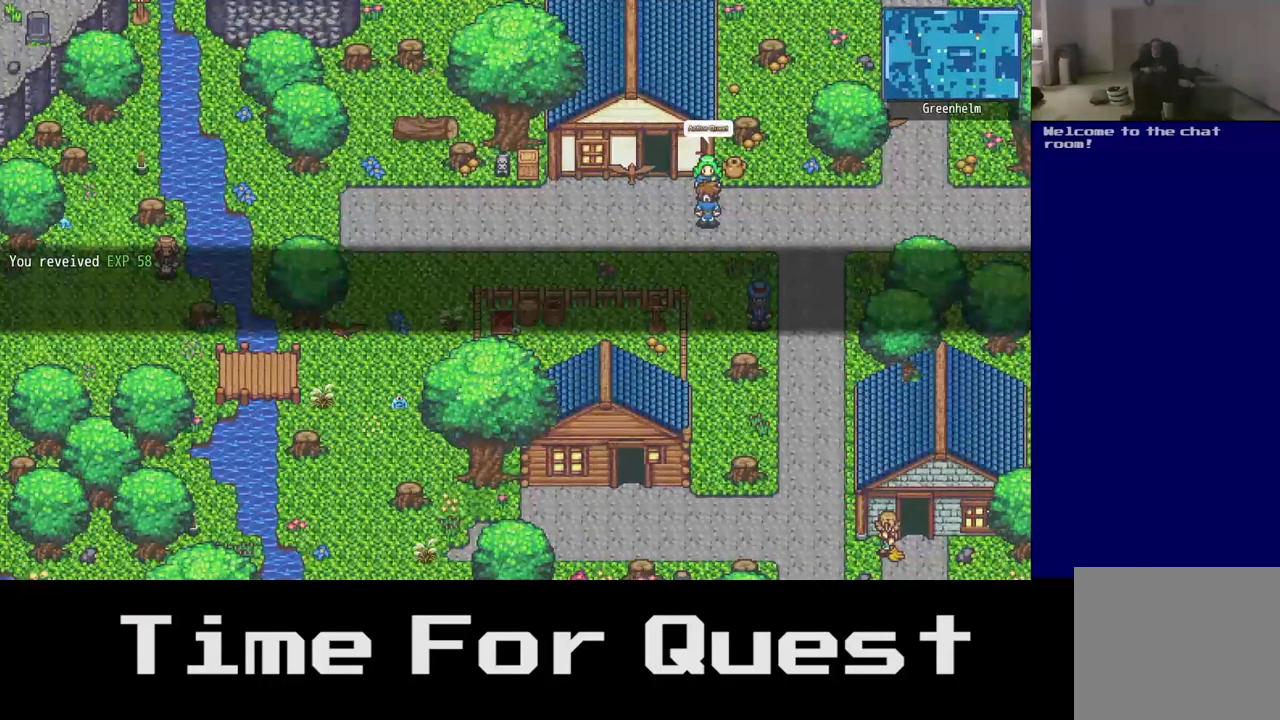
{"buttons": [], "left_stick": "center", "right_stick": "center", "events": []}
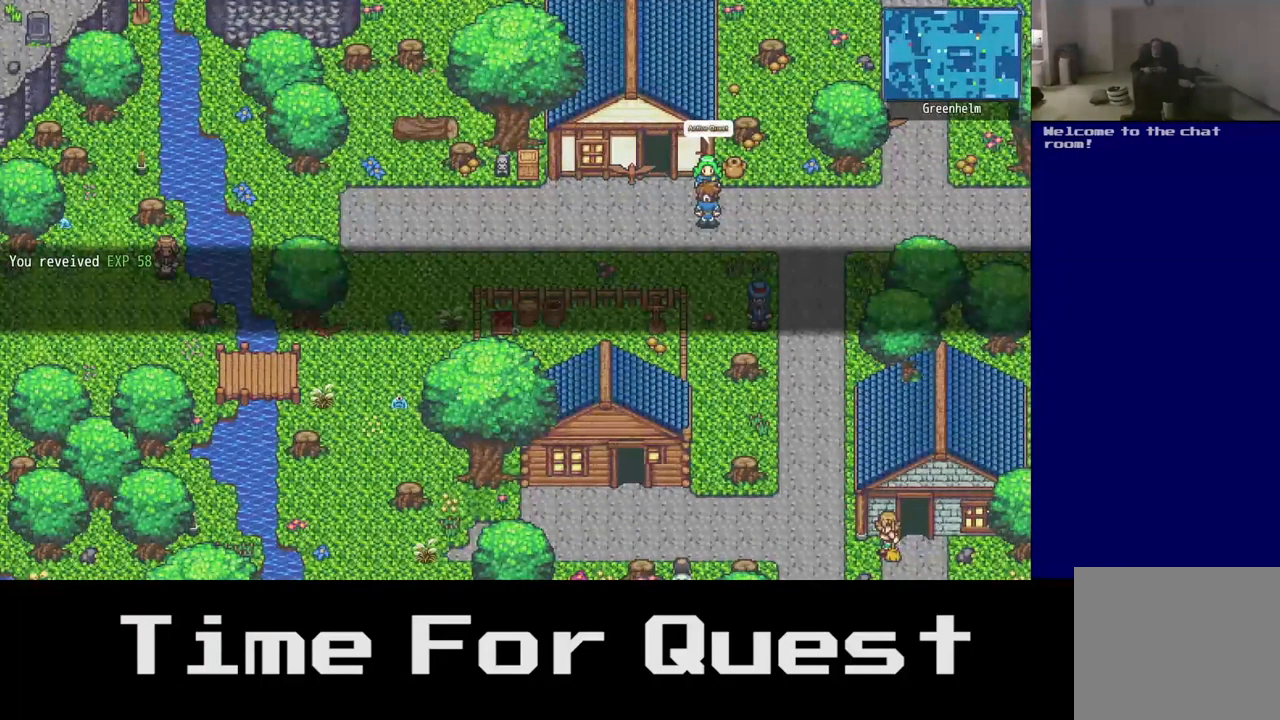
{"buttons": [], "left_stick": "center", "right_stick": "center", "events": [[17, "A", "down"], [167, "A", "up"]]}
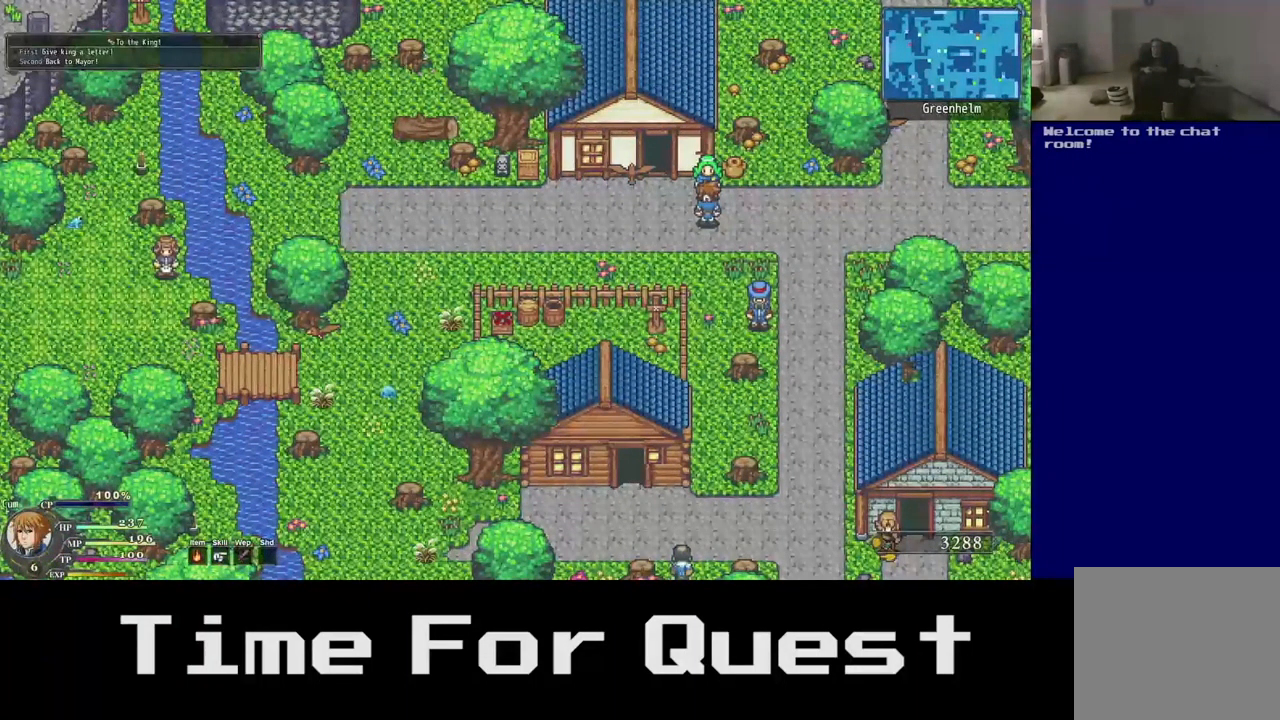
{"buttons": ["DPAD_RIGHT"], "left_stick": "center", "right_stick": "center", "events": [[183, "DPAD_RIGHT", "down"]]}
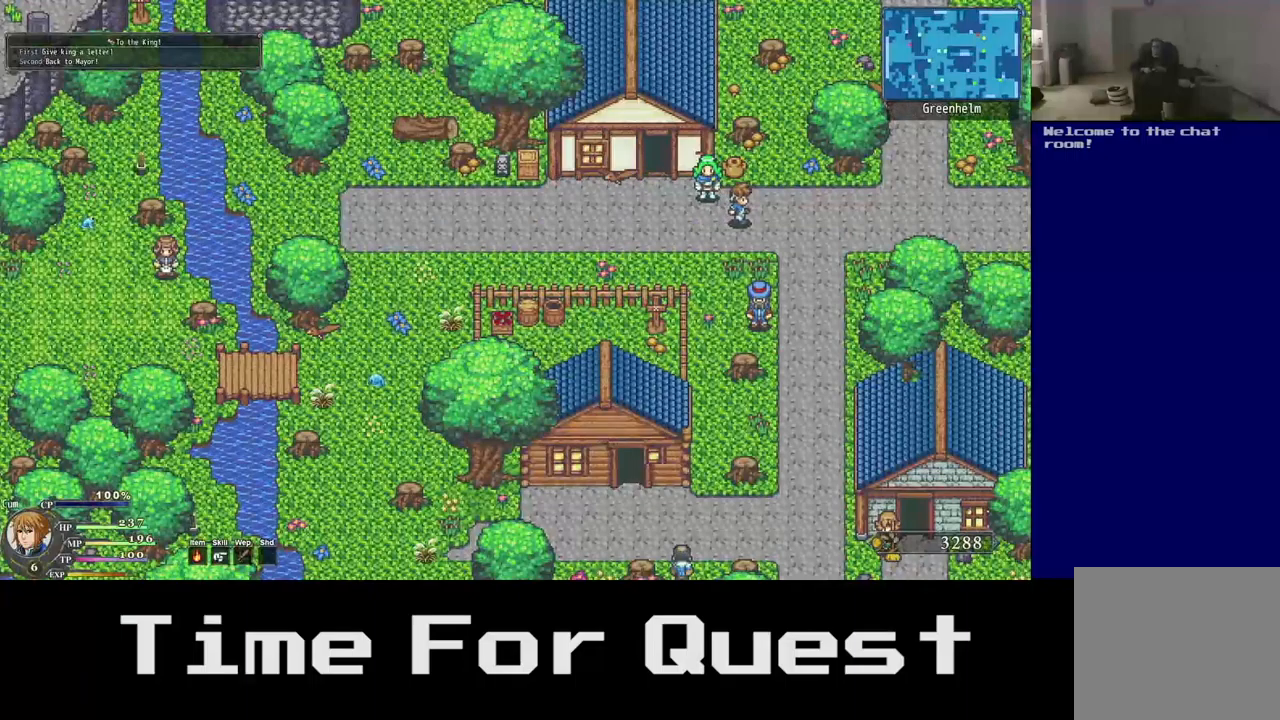
{"buttons": ["DPAD_DOWN"], "left_stick": "center", "right_stick": "center", "events": [[350, "DPAD_DOWN", "down"], [367, "DPAD_RIGHT", "up"]]}
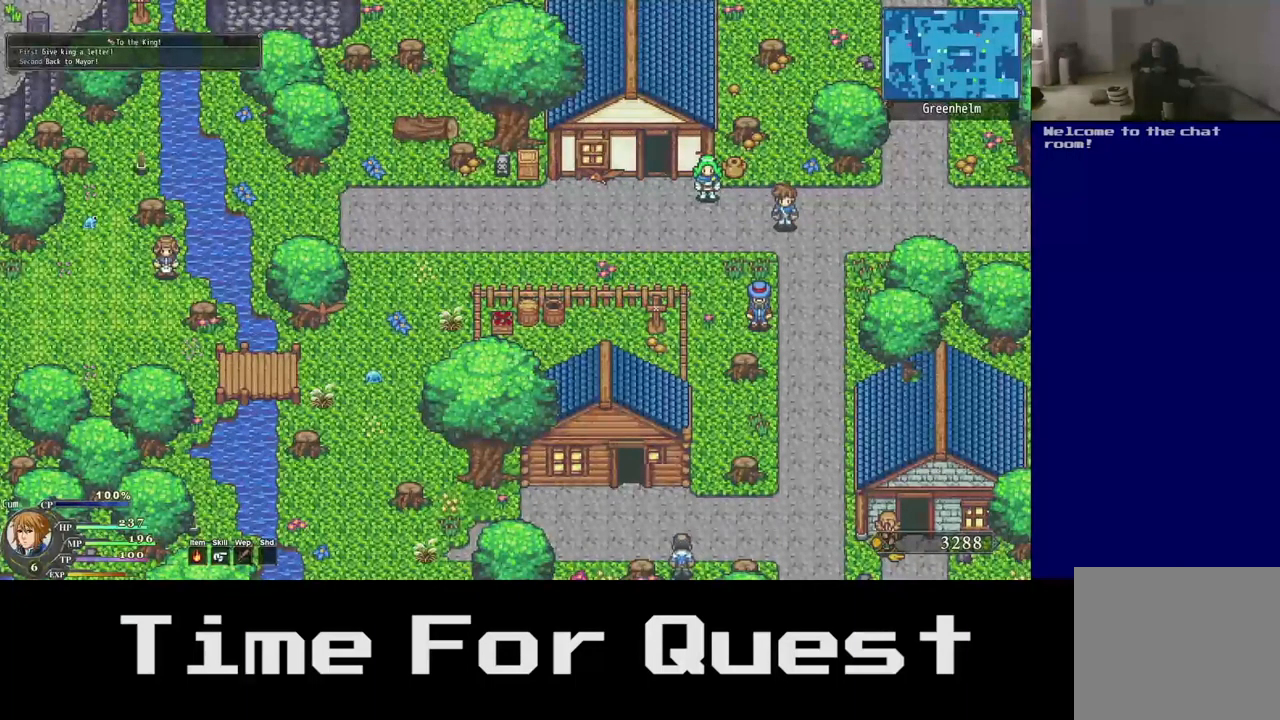
{"buttons": ["DPAD_DOWN"], "left_stick": "center", "right_stick": "center", "events": []}
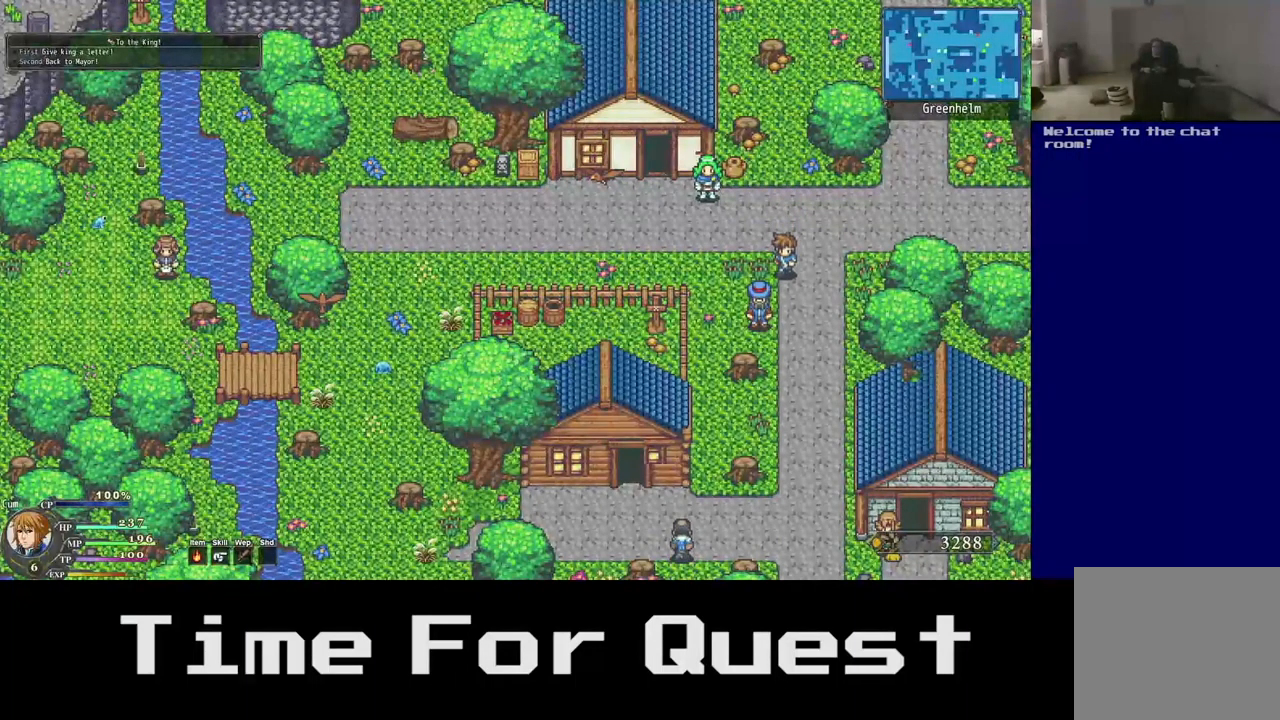
{"buttons": ["A", "DPAD_DOWN", "DPAD_LEFT"], "left_stick": "center", "right_stick": "center", "events": [[100, "DPAD_LEFT", "down"], [417, "A", "down"]]}
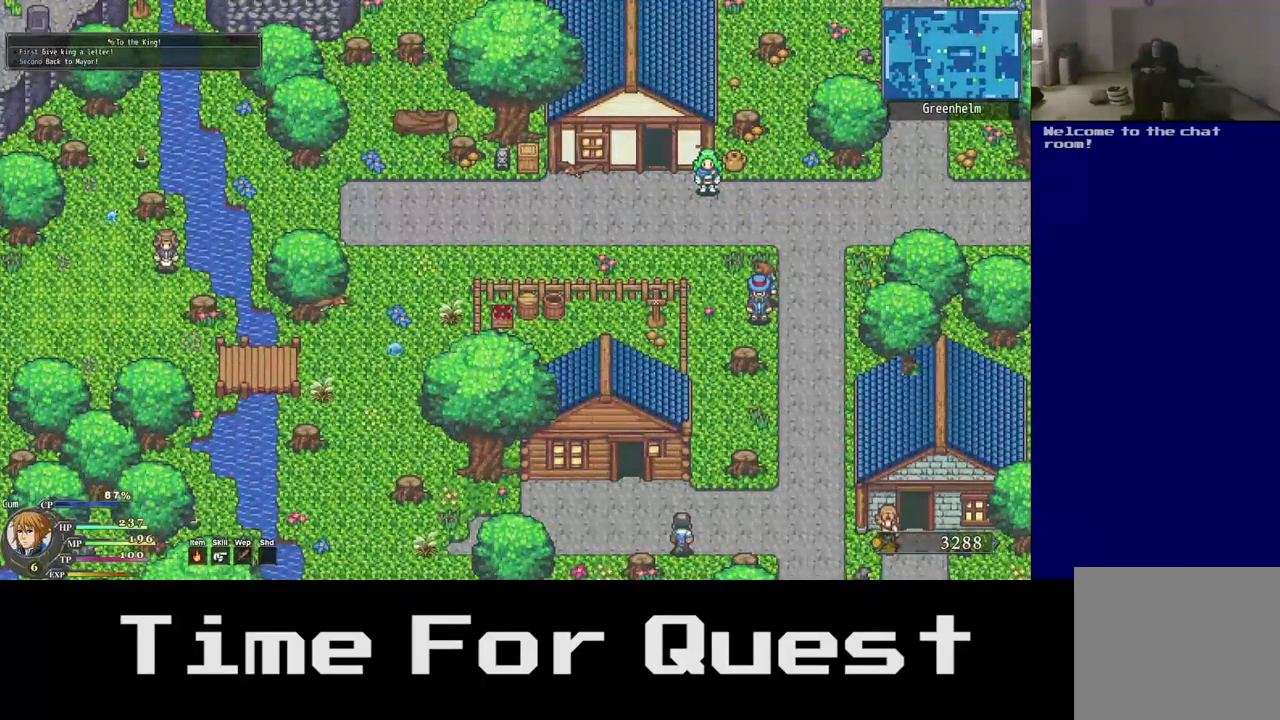
{"buttons": ["A", "DPAD_DOWN"], "left_stick": "center", "right_stick": "center", "events": [[117, "A", "up"], [150, "DPAD_LEFT", "up"], [350, "A", "down"]]}
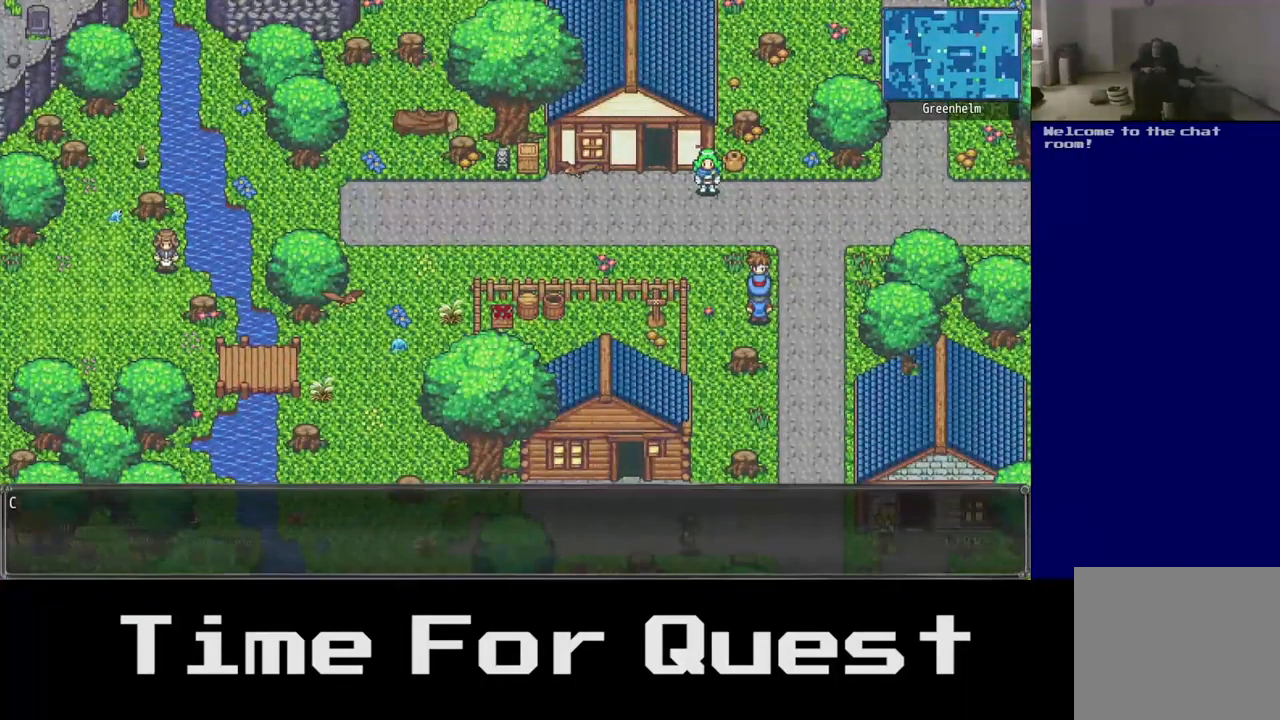
{"buttons": [], "left_stick": "center", "right_stick": "center", "events": [[134, "A", "up"], [467, "DPAD_DOWN", "up"]]}
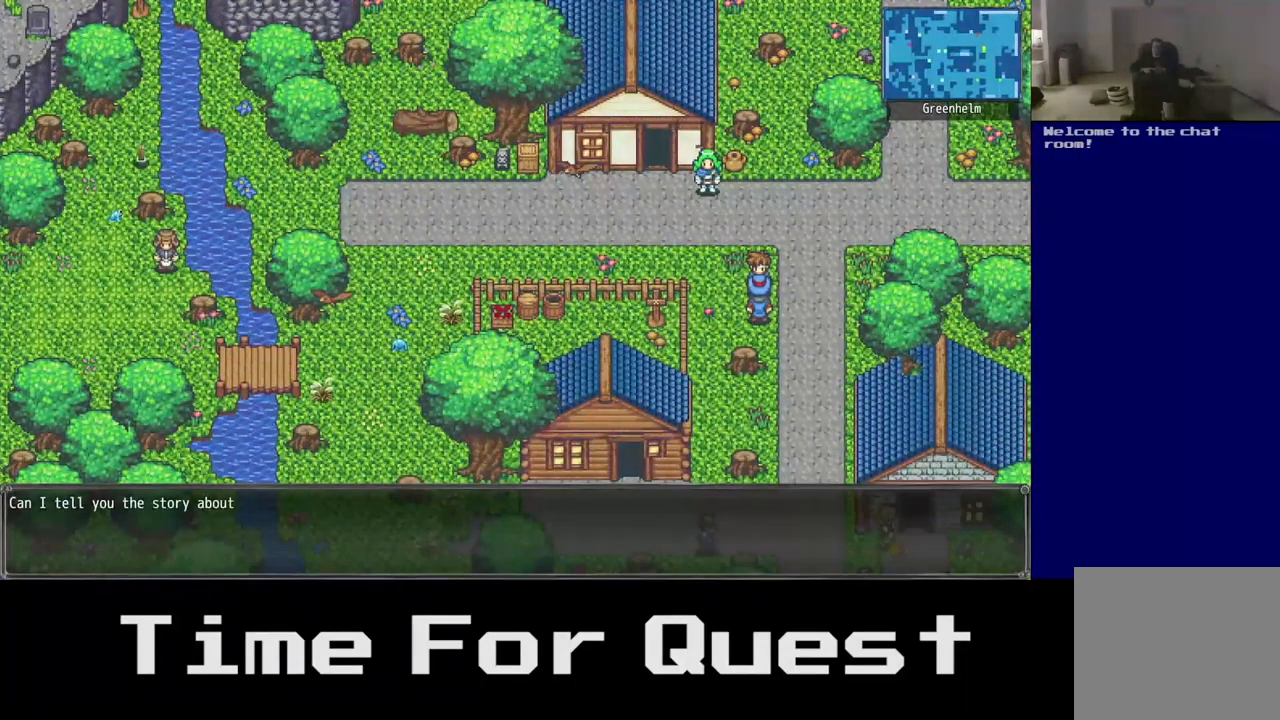
{"buttons": [], "left_stick": "center", "right_stick": "center", "events": []}
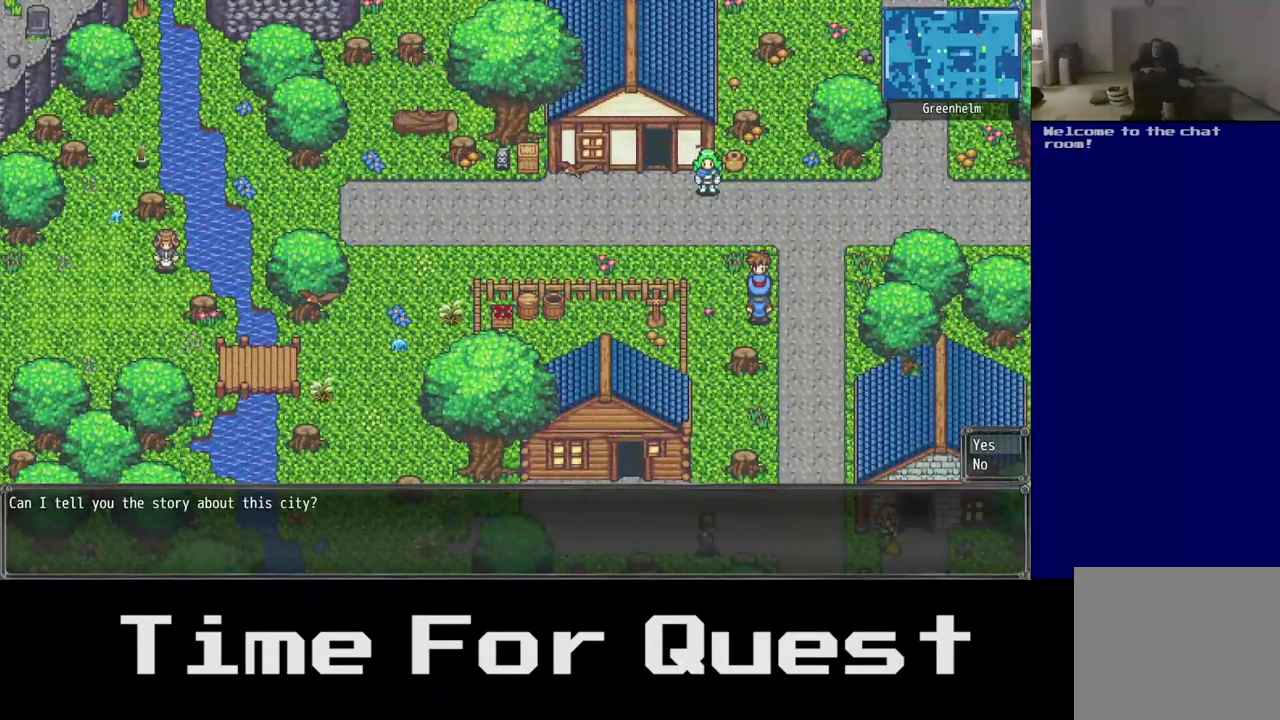
{"buttons": [], "left_stick": "center", "right_stick": "center", "events": []}
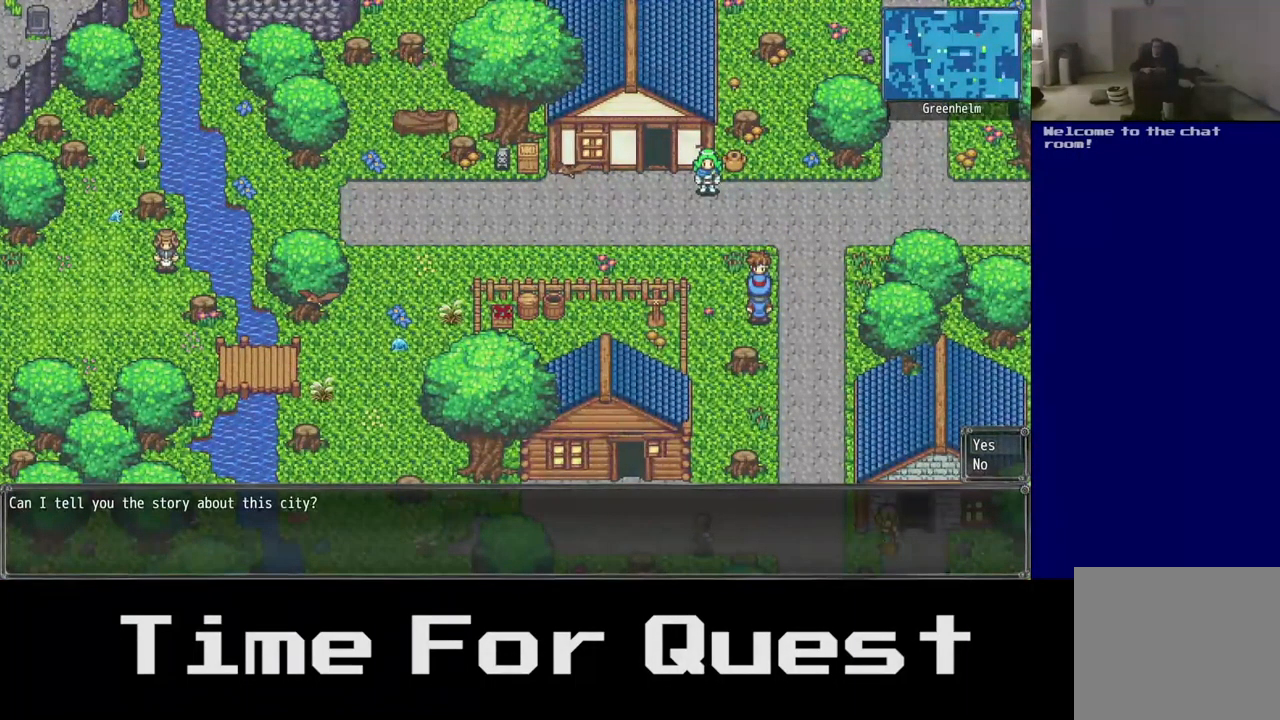
{"buttons": [], "left_stick": "center", "right_stick": "center", "events": []}
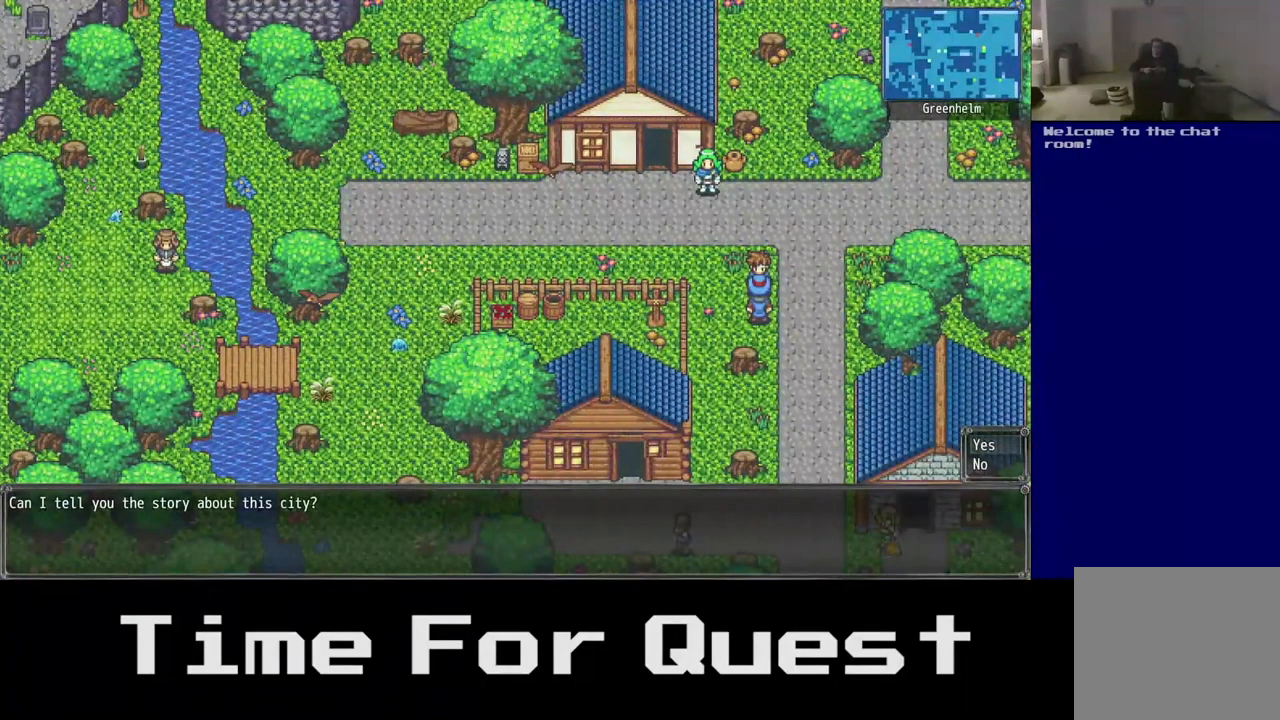
{"buttons": [], "left_stick": "center", "right_stick": "center", "events": []}
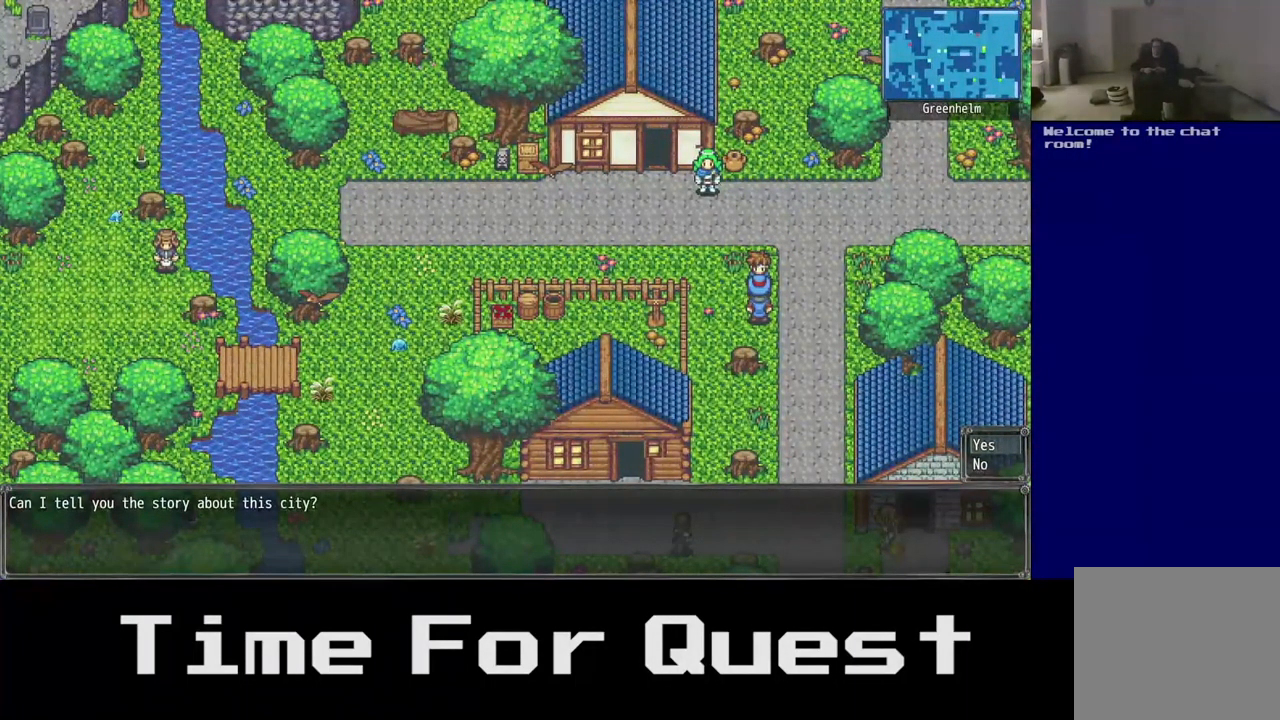
{"buttons": [], "left_stick": "center", "right_stick": "center", "events": []}
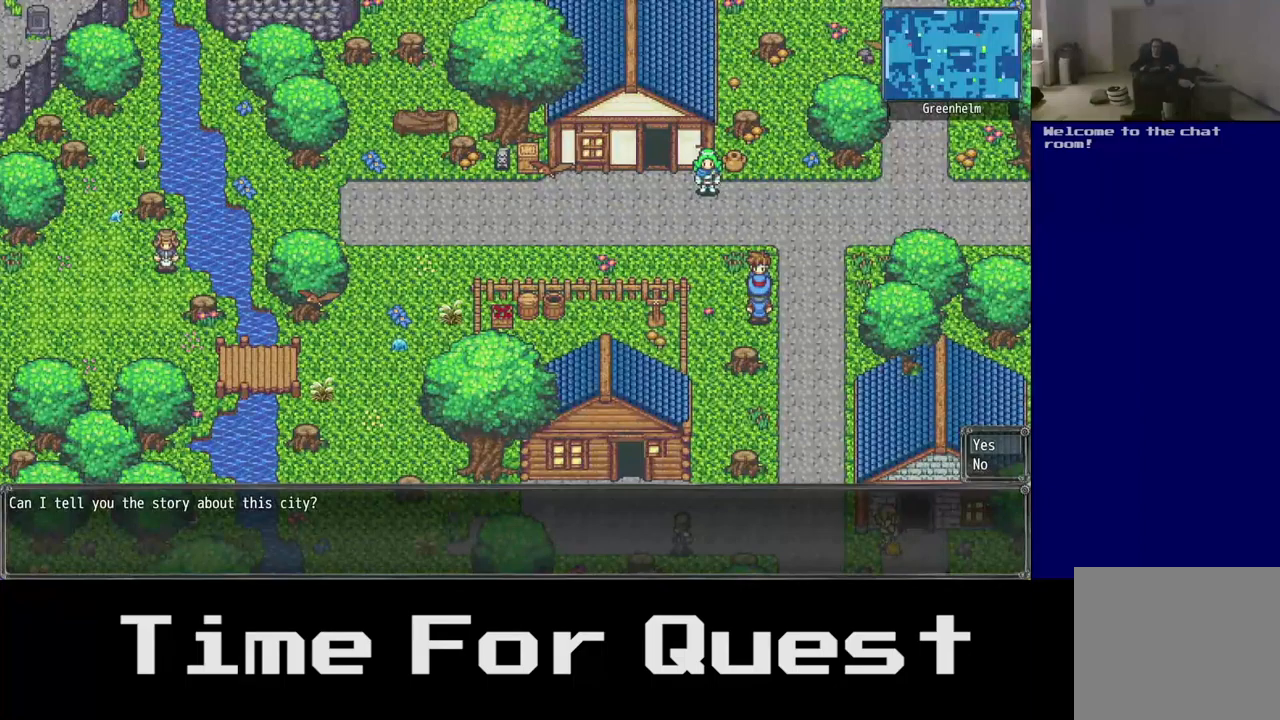
{"buttons": [], "left_stick": "center", "right_stick": "center", "events": []}
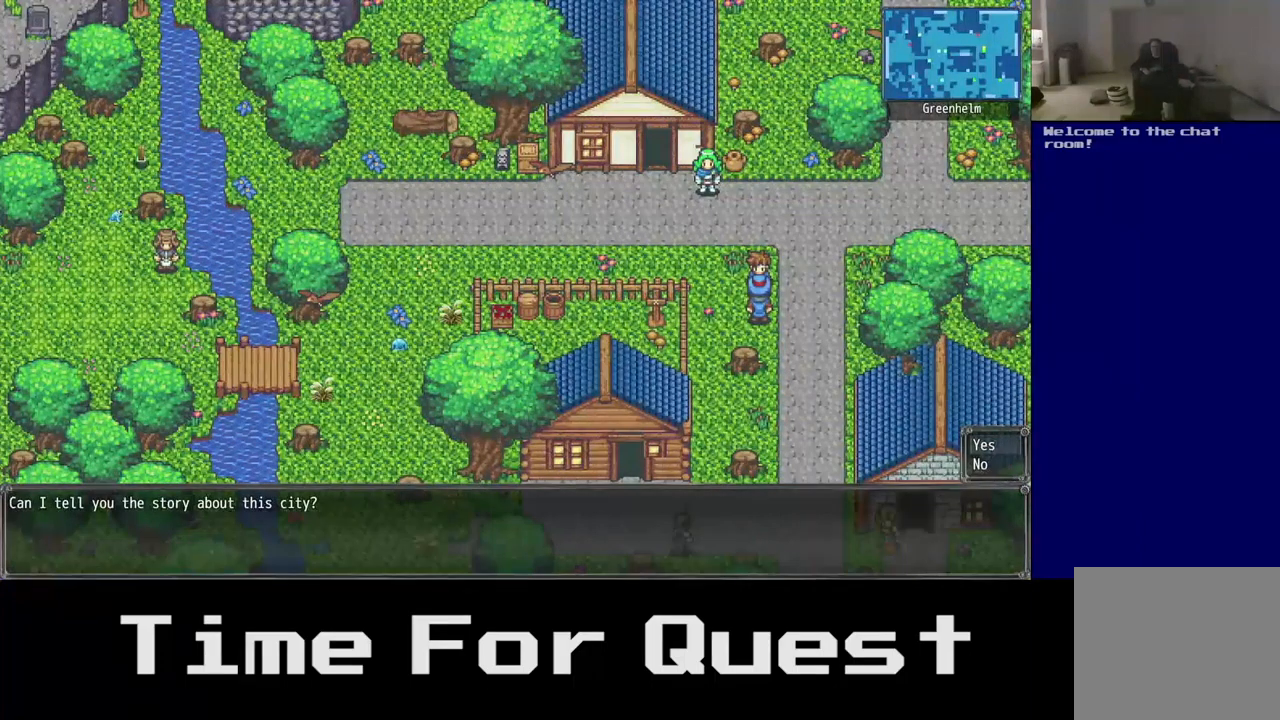
{"buttons": [], "left_stick": "center", "right_stick": "center", "events": []}
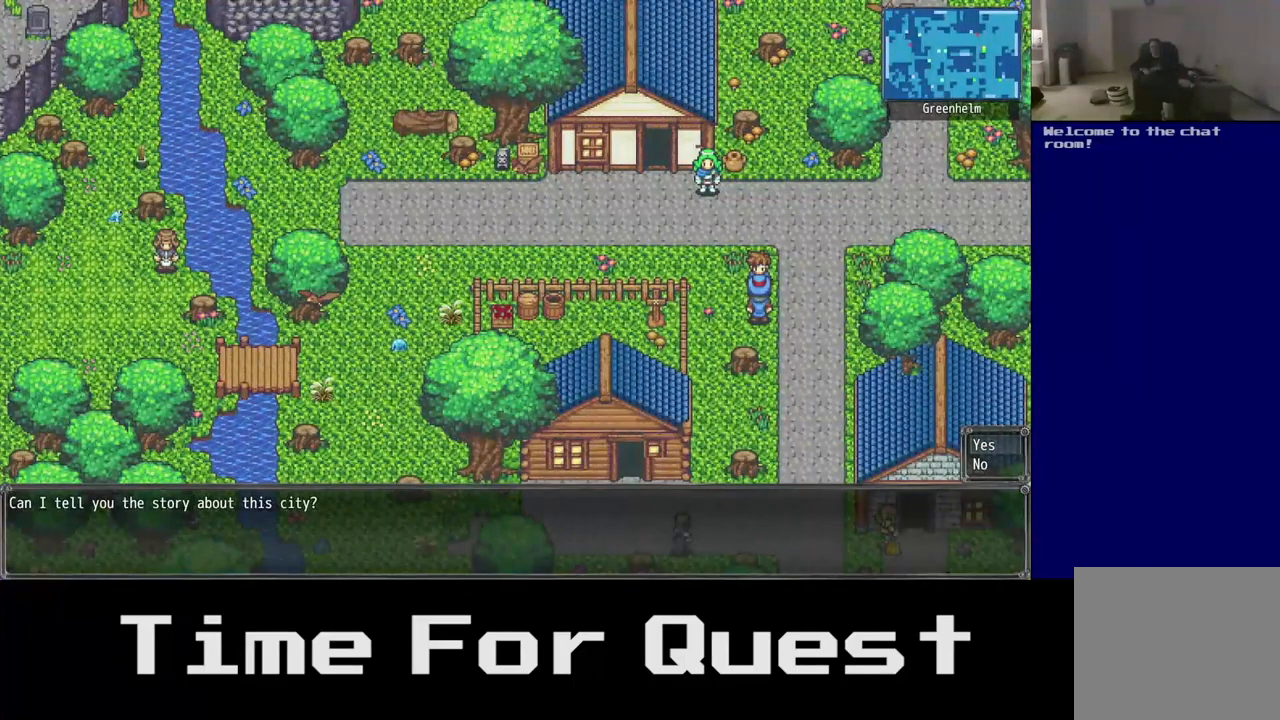
{"buttons": [], "left_stick": "center", "right_stick": "center", "events": []}
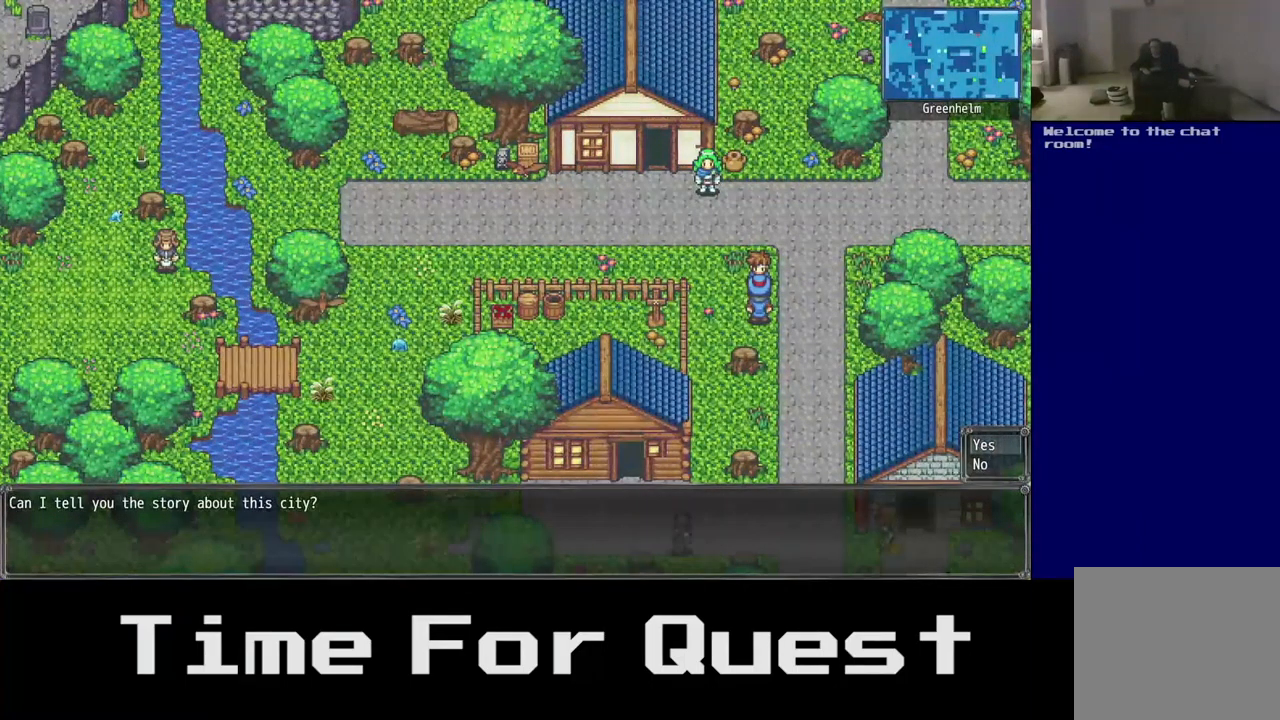
{"buttons": [], "left_stick": "center", "right_stick": "center", "events": []}
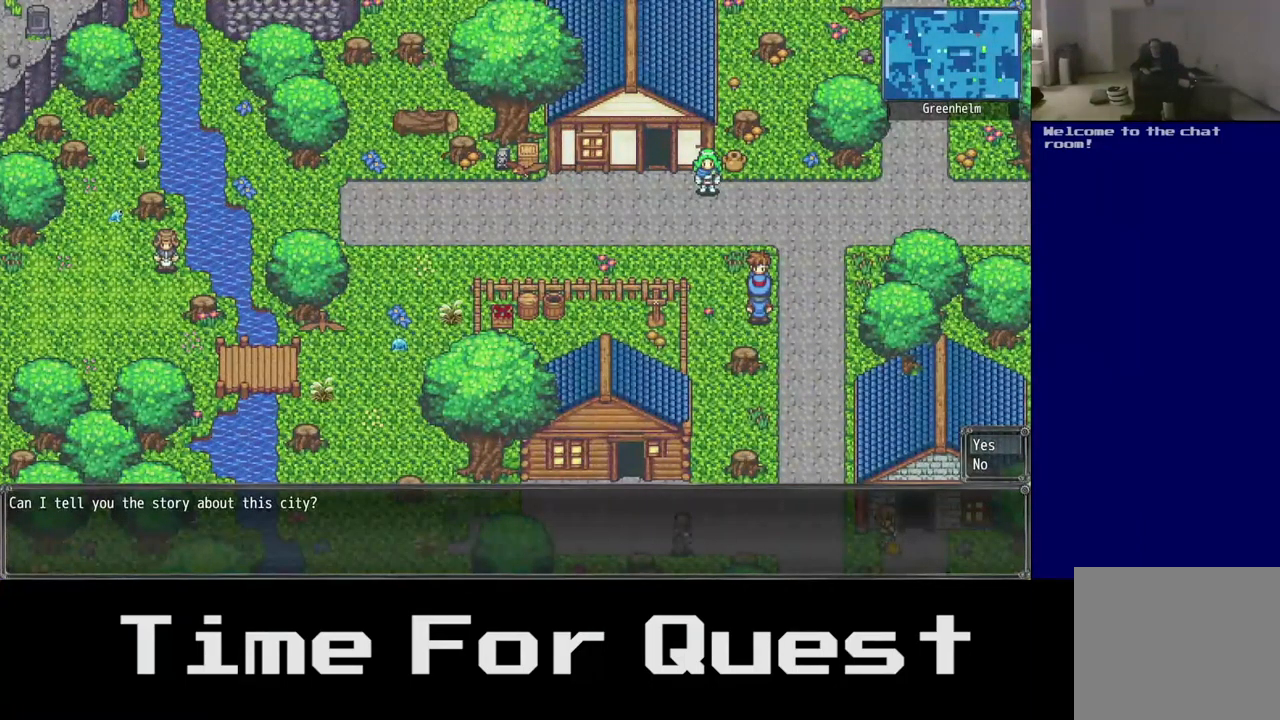
{"buttons": ["A"], "left_stick": "center", "right_stick": "center", "events": [[450, "A", "down"]]}
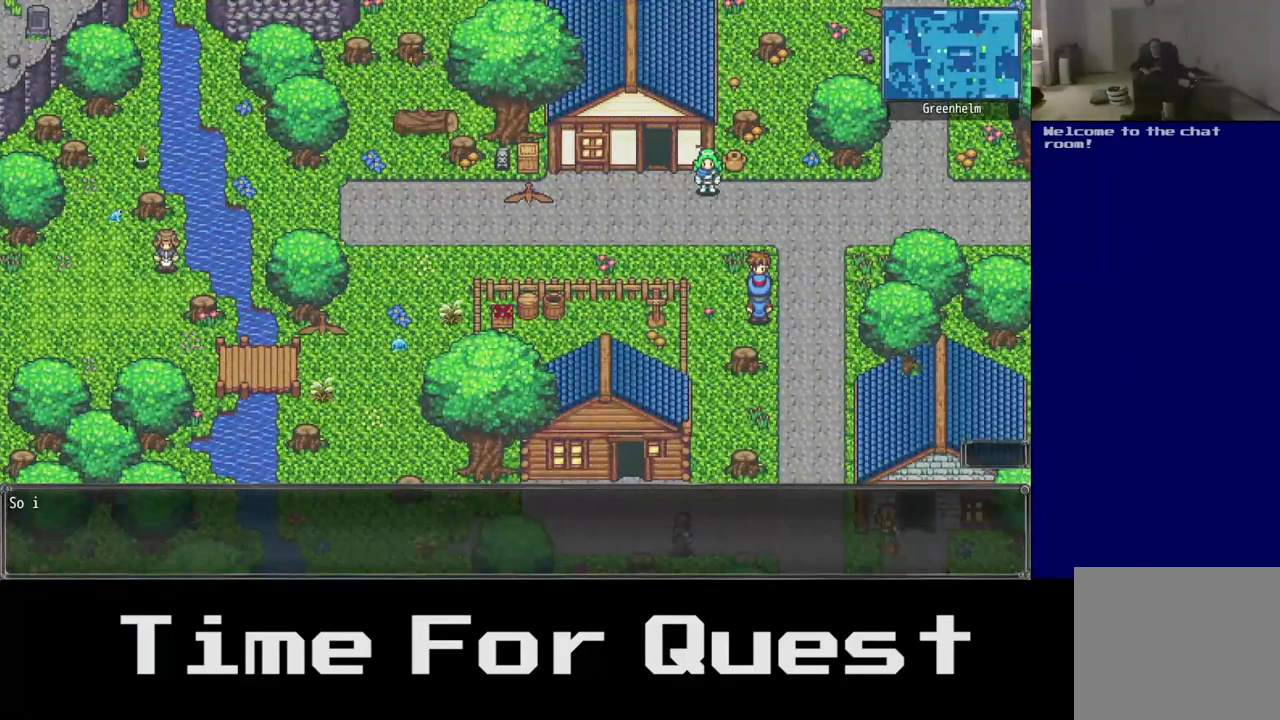
{"buttons": [], "left_stick": "center", "right_stick": "center", "events": [[33, "A", "up"]]}